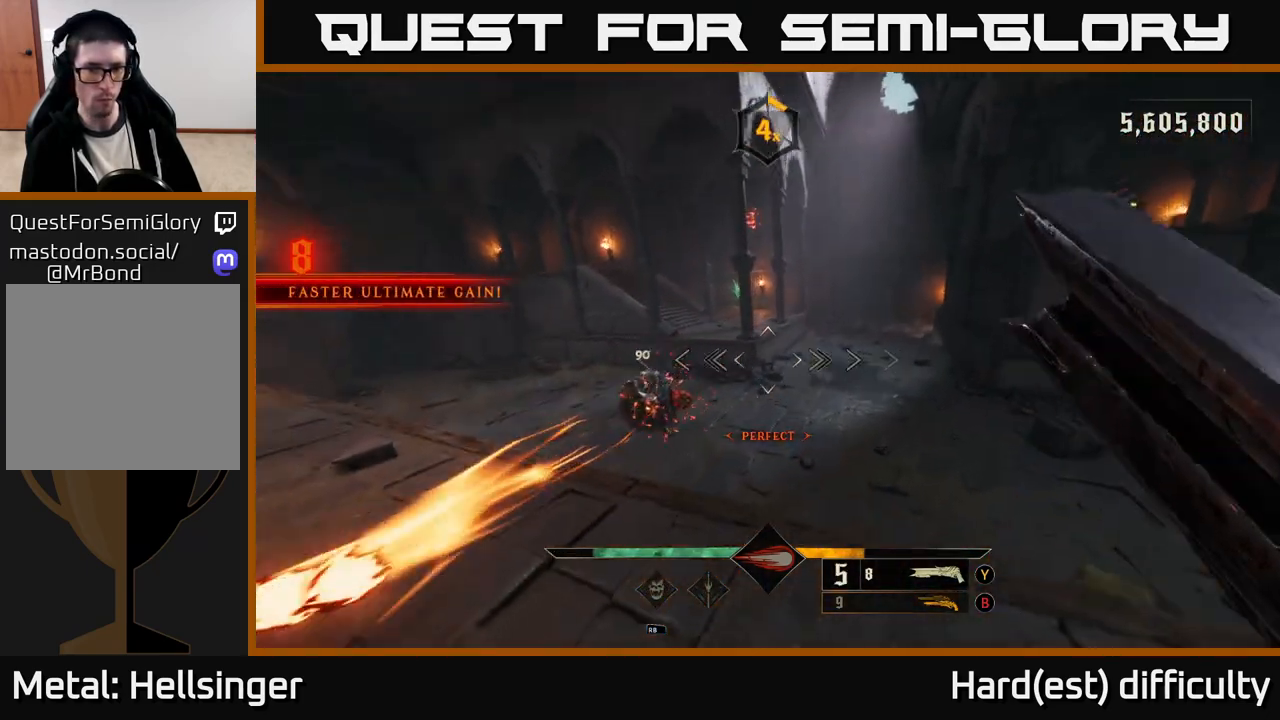
Gameplay with a controller (Xbox layout); each line is a JSON object with the inputs held at the frame after it. "events" lists button and stick changes between this image and that frame as [ms after this image, input, new state], when the widget could be followed in between.
{"buttons": ["R2"], "left_stick": "up-right", "right_stick": "center", "events": [[200, "right_stick", "center"], [367, "right_stick", "down"], [383, "R2", "down"], [450, "right_stick", "center"]]}
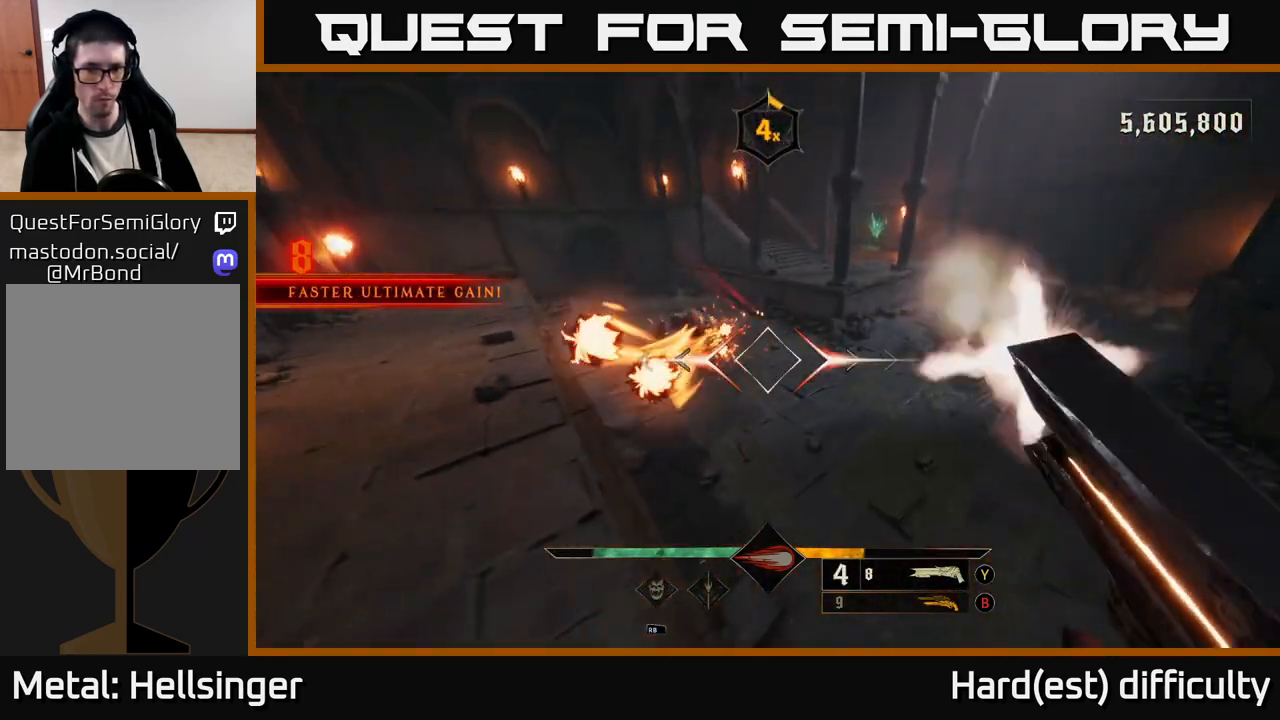
{"buttons": [], "left_stick": "up-right", "right_stick": "center", "events": [[17, "R2", "up"], [200, "right_stick", "up-left"], [483, "right_stick", "center"]]}
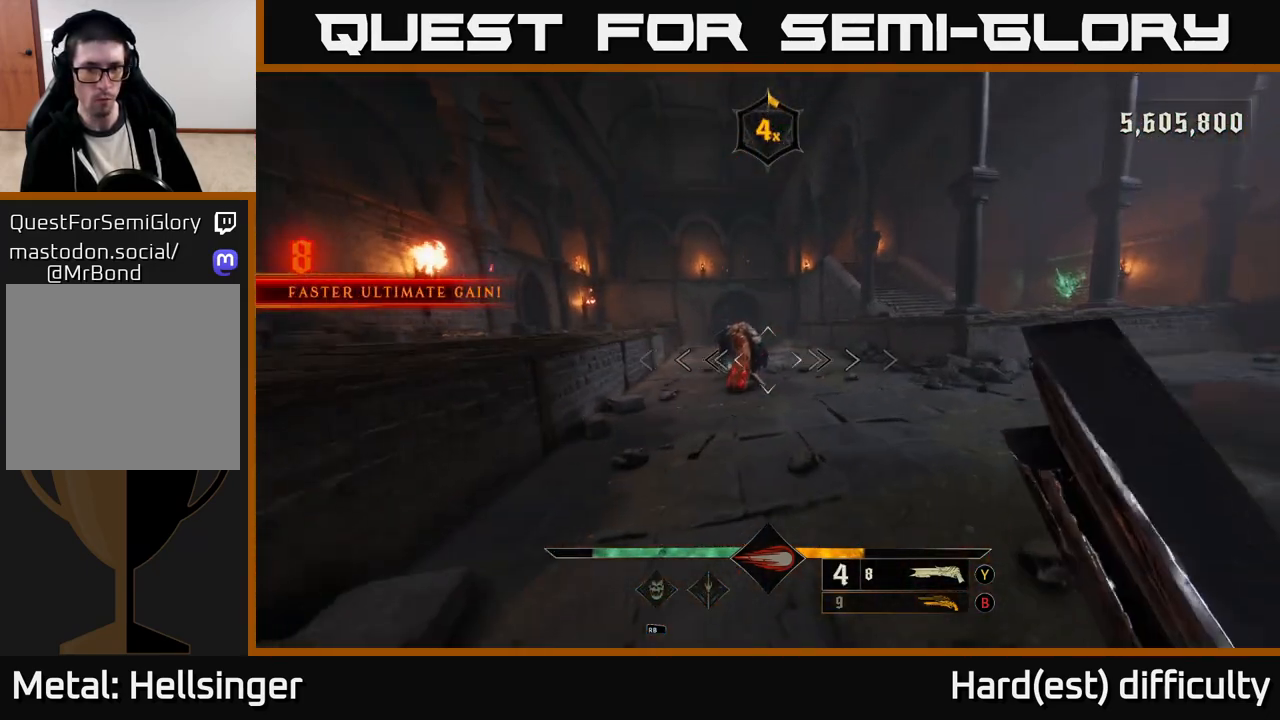
{"buttons": [], "left_stick": "right", "right_stick": "center", "events": [[183, "right_stick", "left"], [350, "R2", "down"], [367, "left_stick", "right"], [400, "right_stick", "center"], [450, "R2", "up"]]}
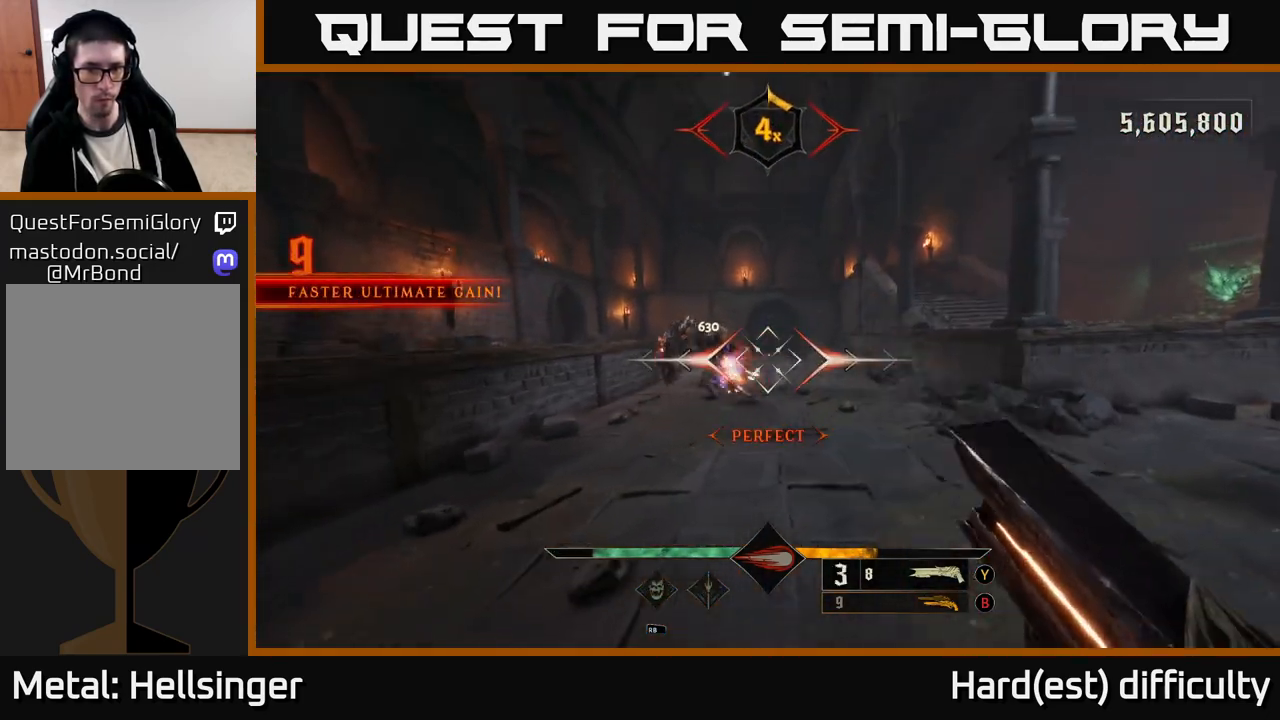
{"buttons": [], "left_stick": "up-right", "right_stick": "center", "events": [[183, "left_stick", "up-right"], [233, "right_stick", "left"], [383, "right_stick", "center"]]}
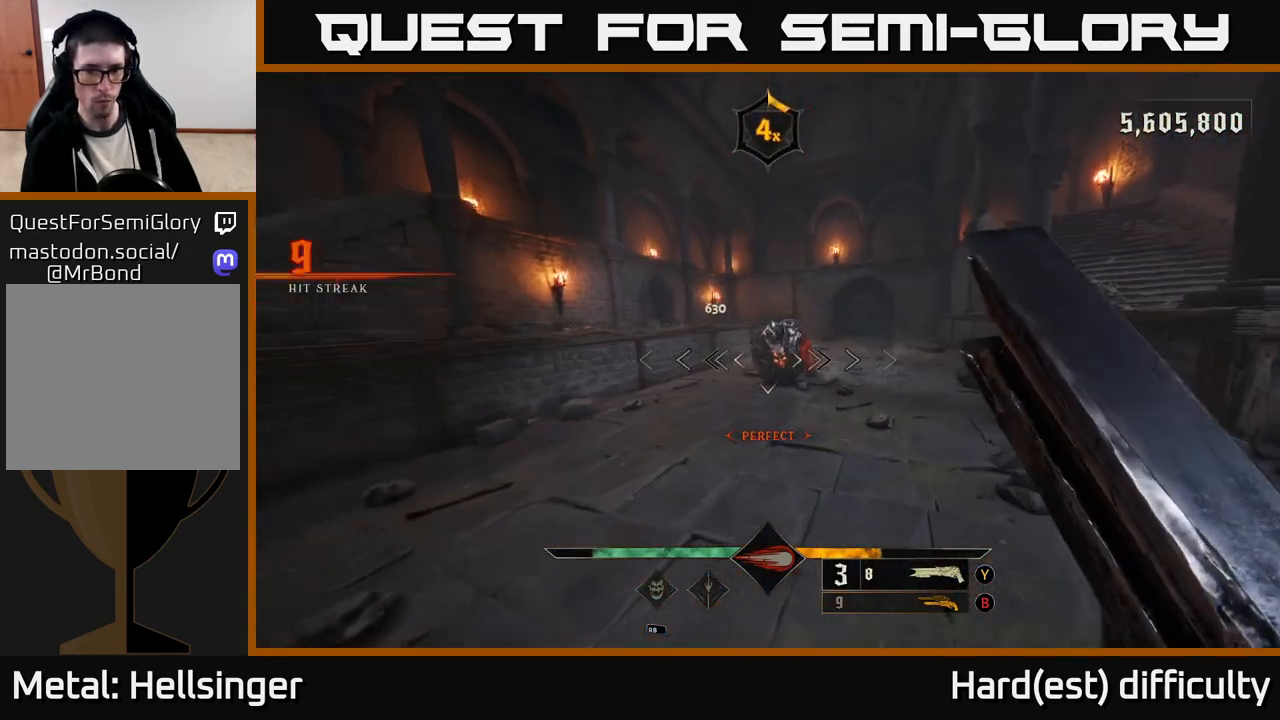
{"buttons": [], "left_stick": "up", "right_stick": "center", "events": [[400, "R2", "down"], [400, "left_stick", "up"], [500, "R2", "up"]]}
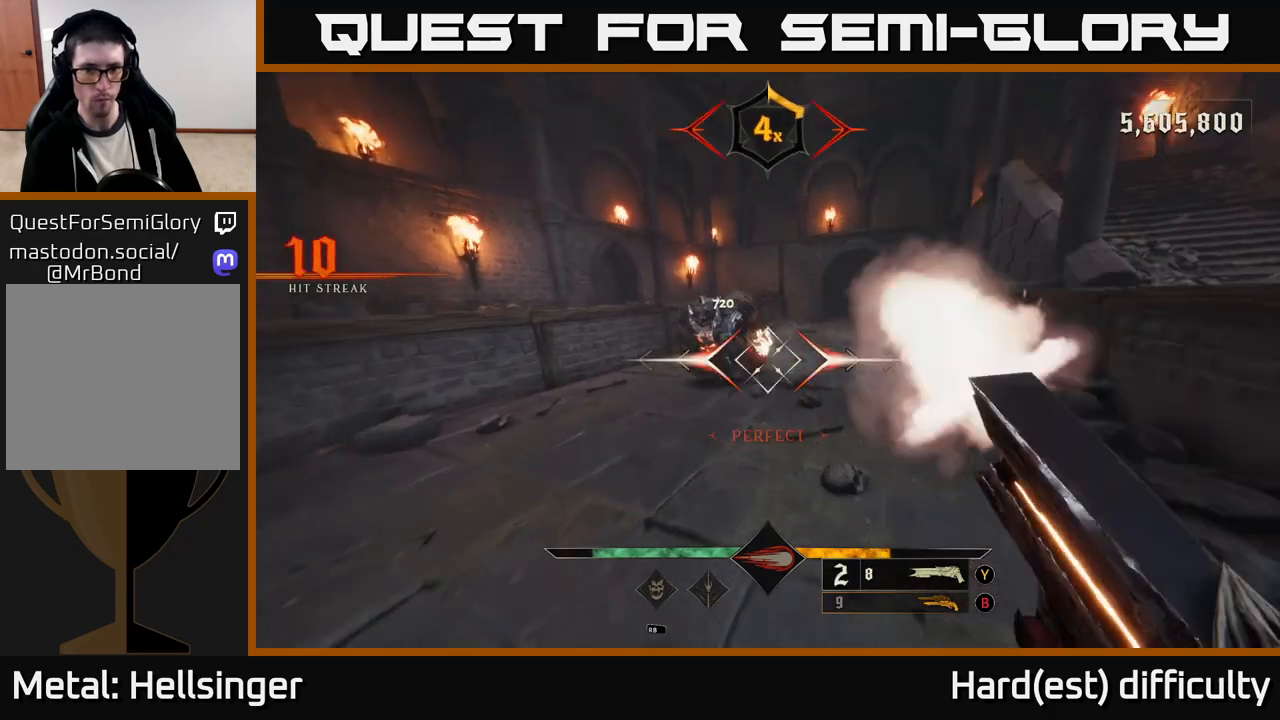
{"buttons": [], "left_stick": "up-right", "right_stick": "center", "events": [[83, "left_stick", "up-right"], [217, "right_stick", "left"], [350, "right_stick", "center"]]}
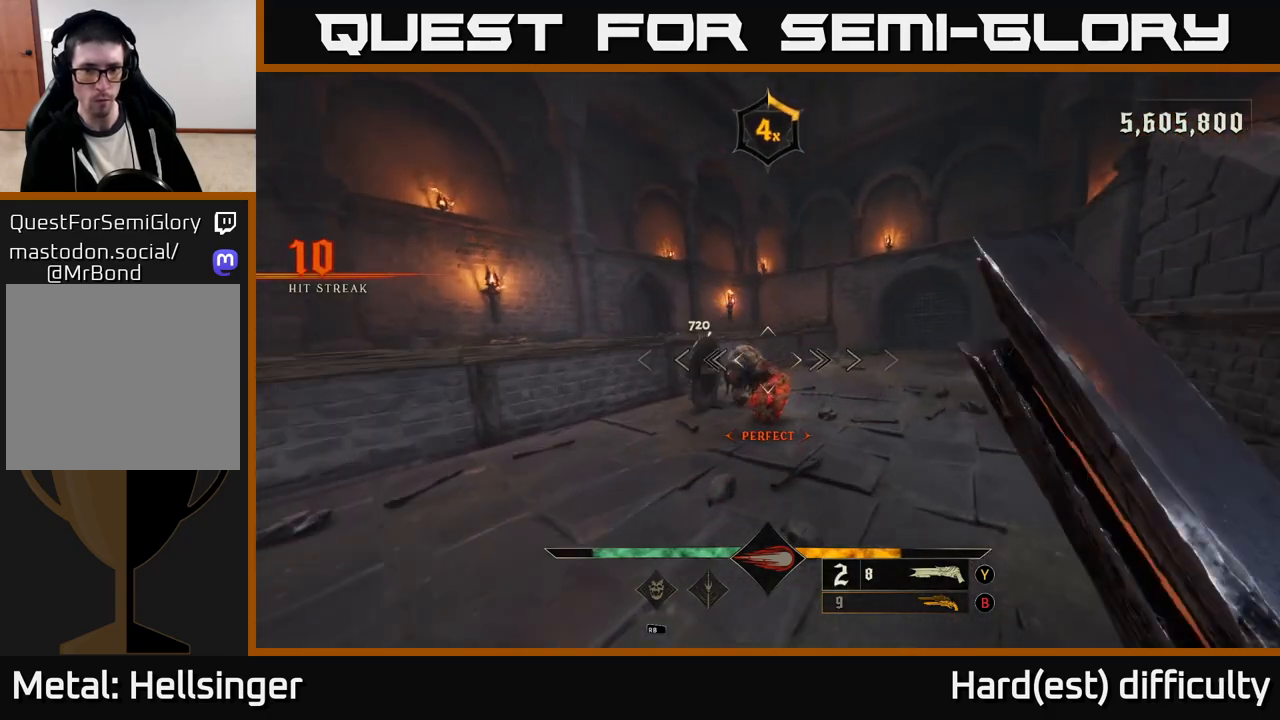
{"buttons": [], "left_stick": "right", "right_stick": "center", "events": [[50, "left_stick", "up"], [250, "right_stick", "down"], [350, "R2", "down"], [383, "right_stick", "center"], [417, "left_stick", "right"], [450, "R2", "up"]]}
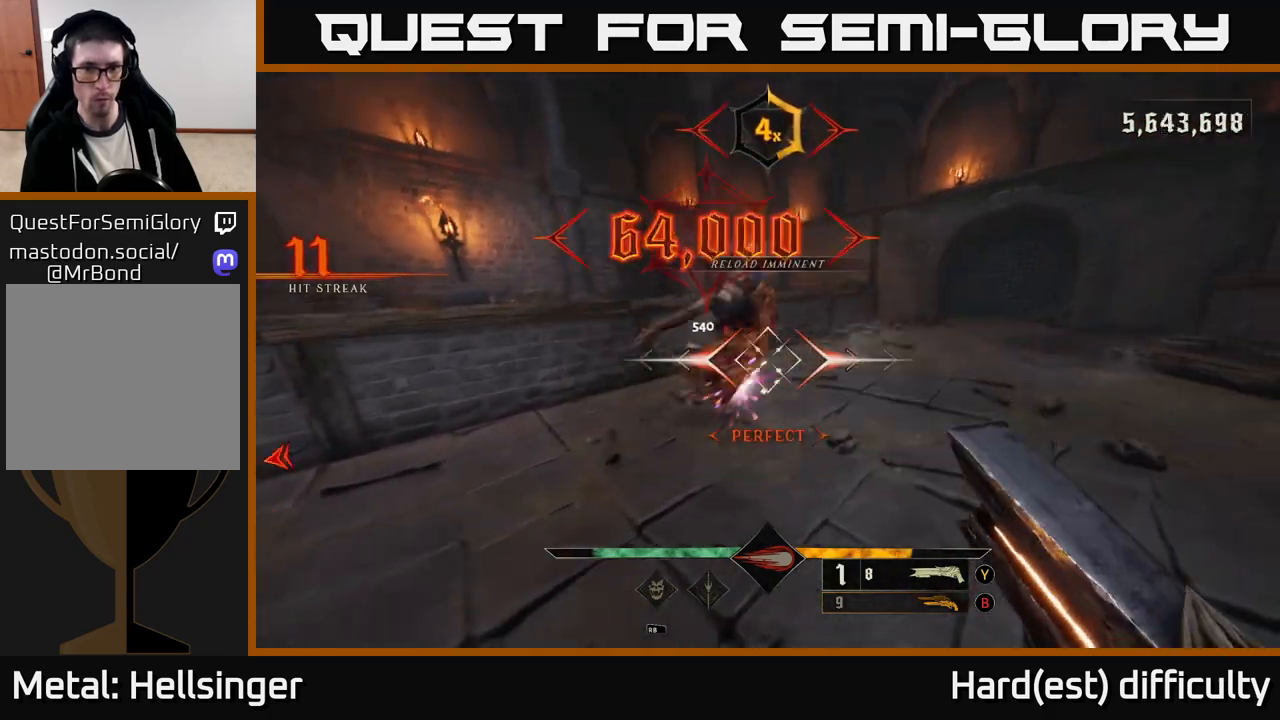
{"buttons": ["X"], "left_stick": "center", "right_stick": "center", "events": [[100, "left_stick", "up-right"], [200, "left_stick", "up"], [267, "right_stick", "up-left"], [400, "right_stick", "center"], [467, "X", "down"], [483, "left_stick", "center"]]}
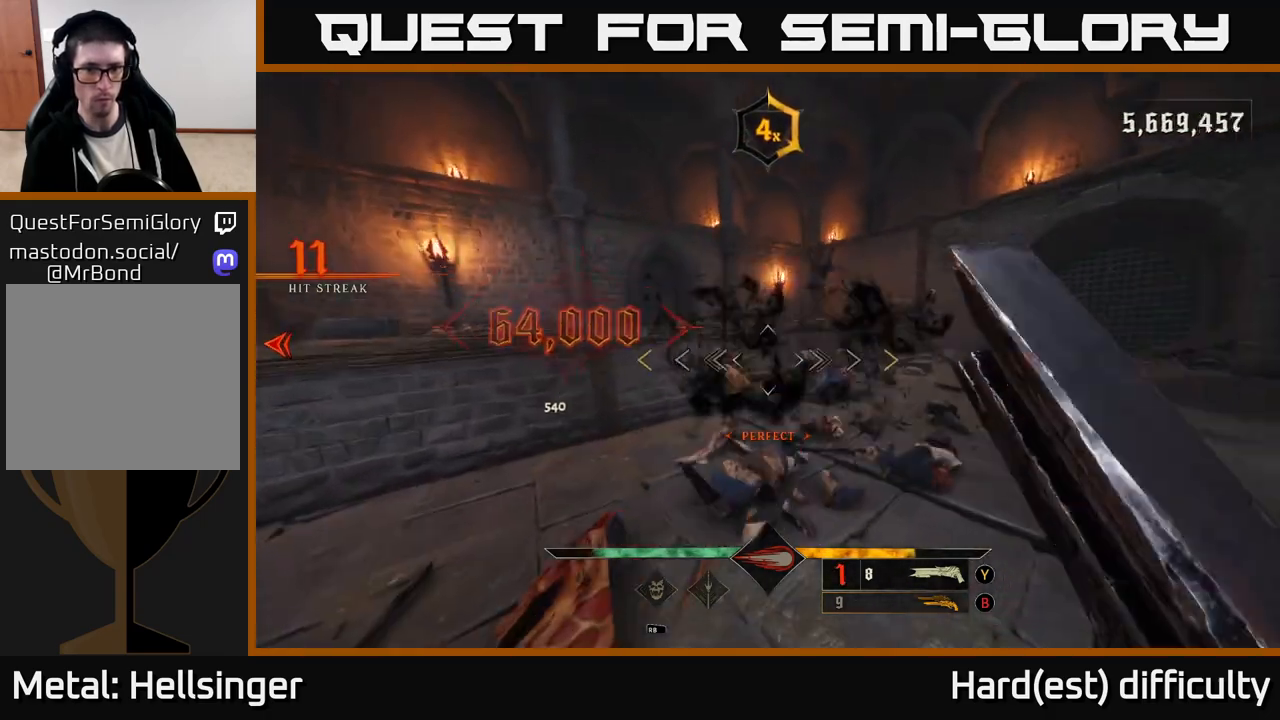
{"buttons": [], "left_stick": "down", "right_stick": "left", "events": [[50, "X", "up"], [167, "left_stick", "up"], [217, "right_stick", "left"], [283, "left_stick", "center"], [333, "left_stick", "down"]]}
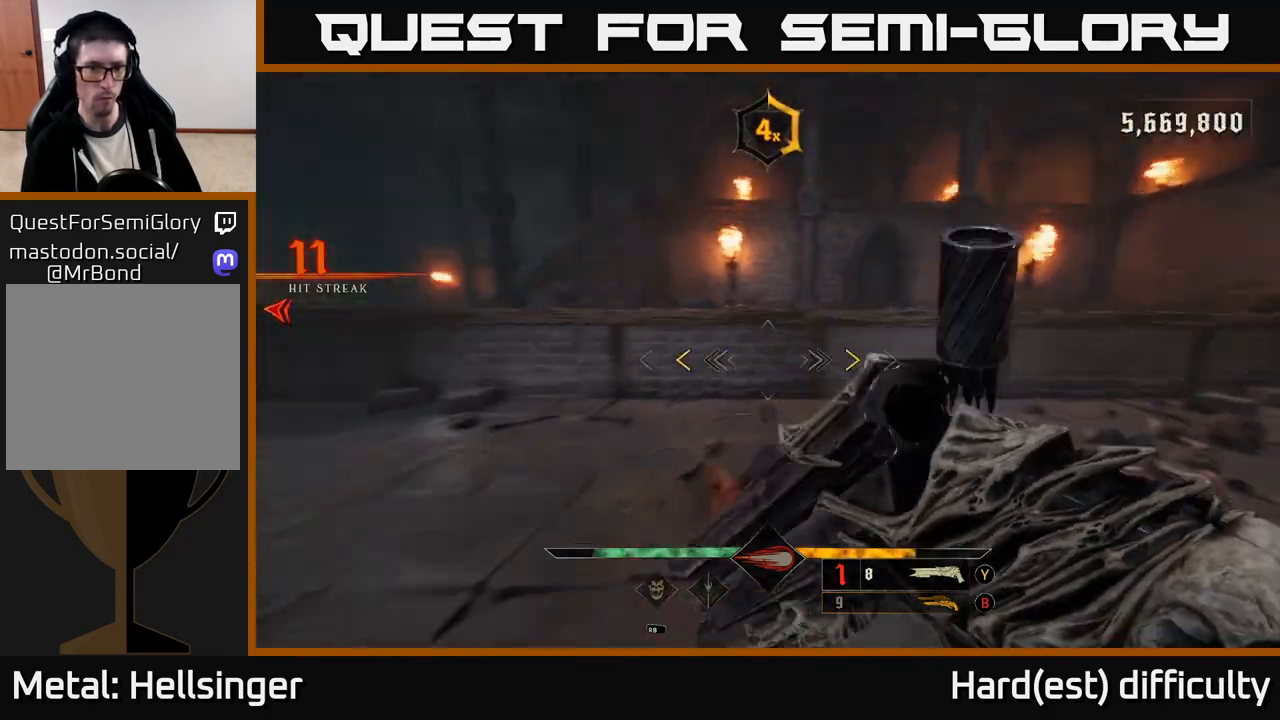
{"buttons": [], "left_stick": "up-left", "right_stick": "center", "events": [[17, "left_stick", "down-left"], [217, "left_stick", "up-left"], [283, "left_stick", "up"], [350, "right_stick", "center"], [383, "X", "down"], [467, "X", "up"], [467, "left_stick", "up-left"]]}
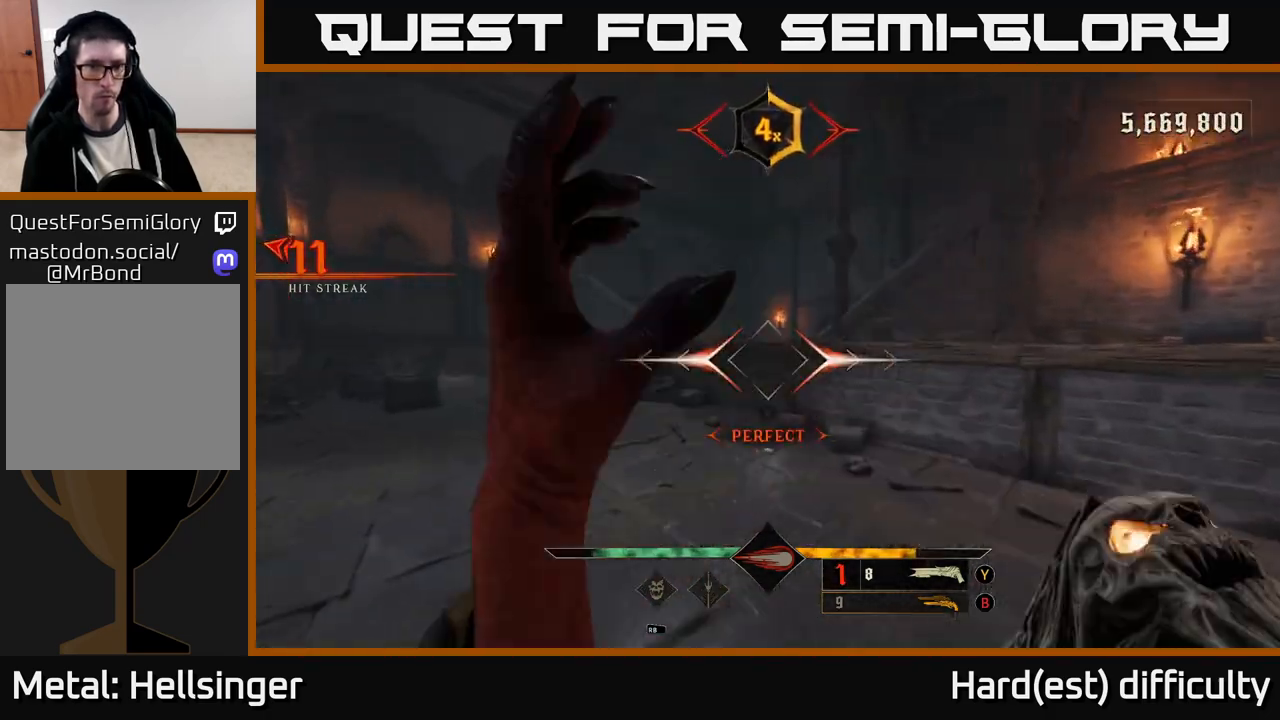
{"buttons": ["A", "L2"], "left_stick": "up", "right_stick": "center", "events": [[117, "right_stick", "left"], [167, "left_stick", "up"], [350, "right_stick", "center"], [400, "L2", "down"], [450, "A", "down"]]}
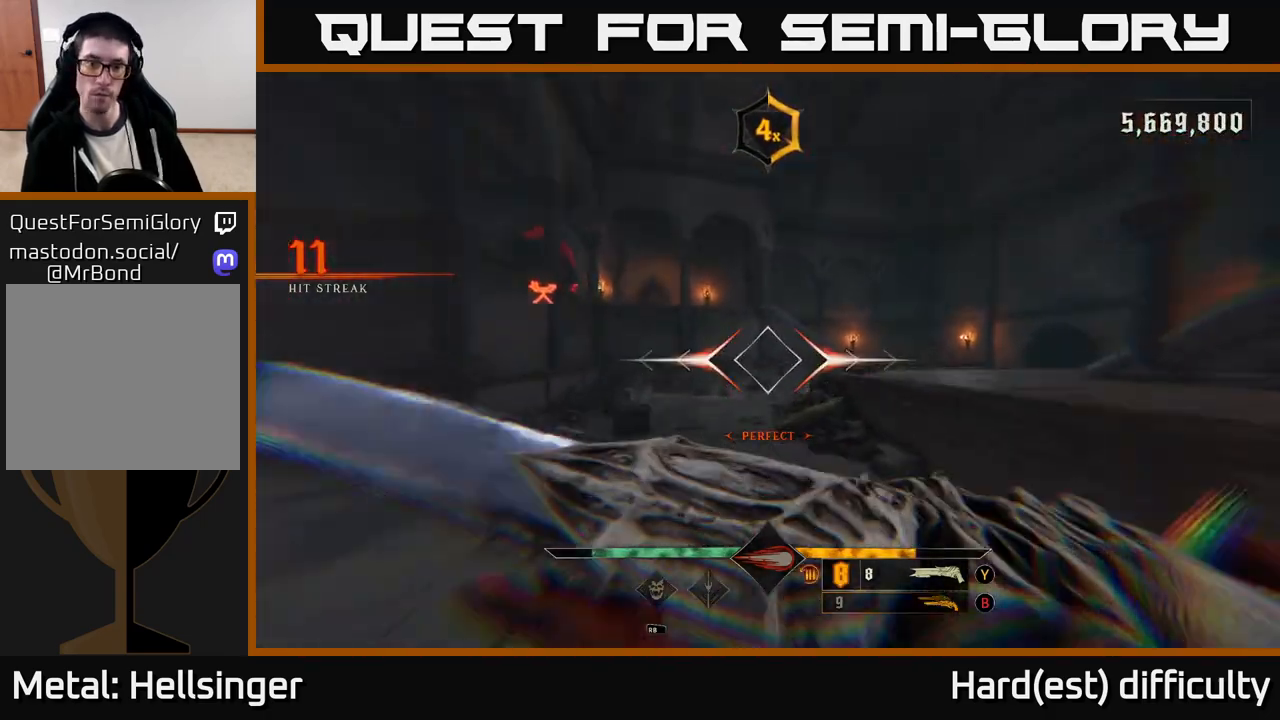
{"buttons": ["A"], "left_stick": "up", "right_stick": "center", "events": [[33, "L2", "up"], [67, "A", "up"], [383, "A", "down"]]}
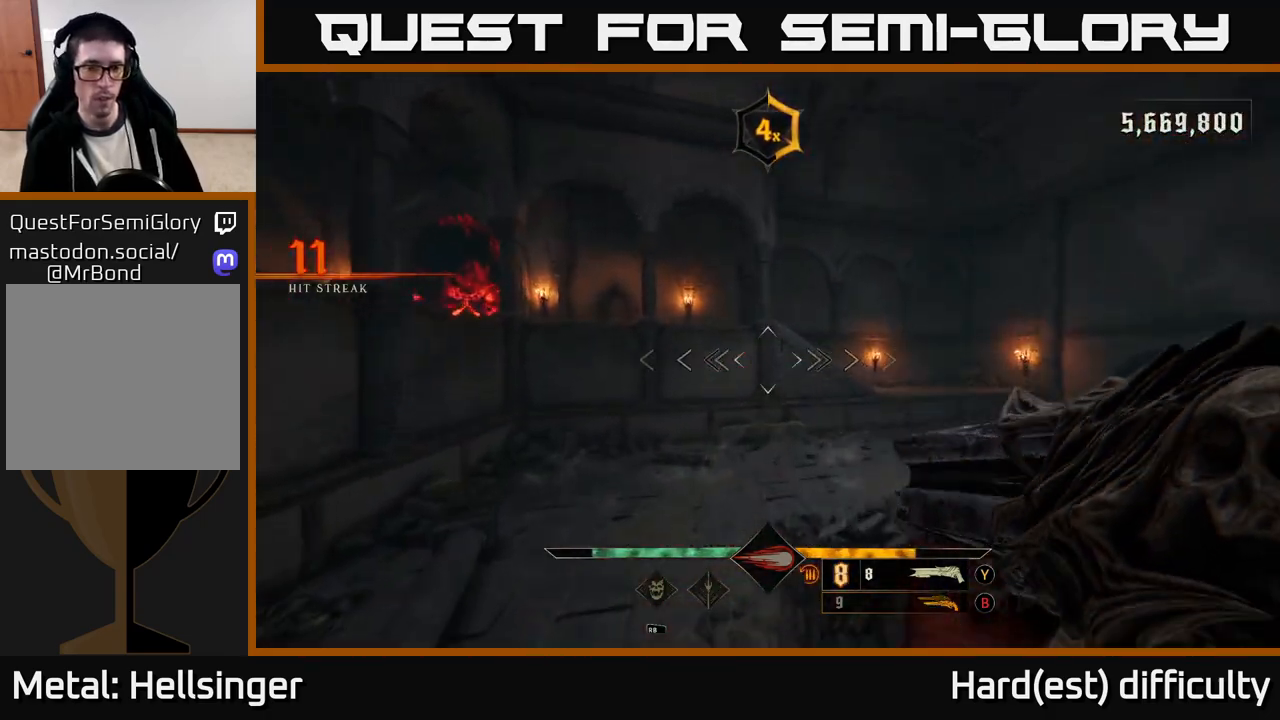
{"buttons": ["L2"], "left_stick": "up-right", "right_stick": "center", "events": [[83, "A", "up"], [367, "left_stick", "up-right"], [433, "L2", "down"]]}
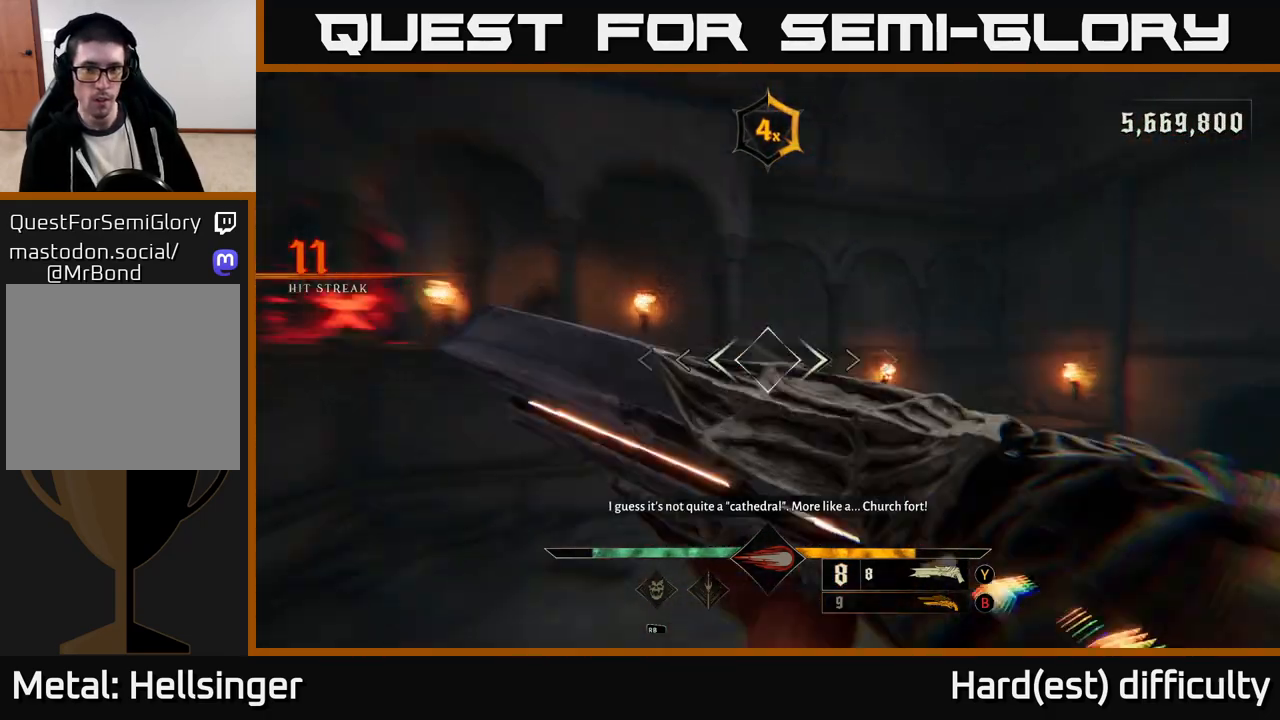
{"buttons": [], "left_stick": "up-right", "right_stick": "center", "events": [[67, "L2", "up"], [367, "B", "down"], [417, "B", "up"]]}
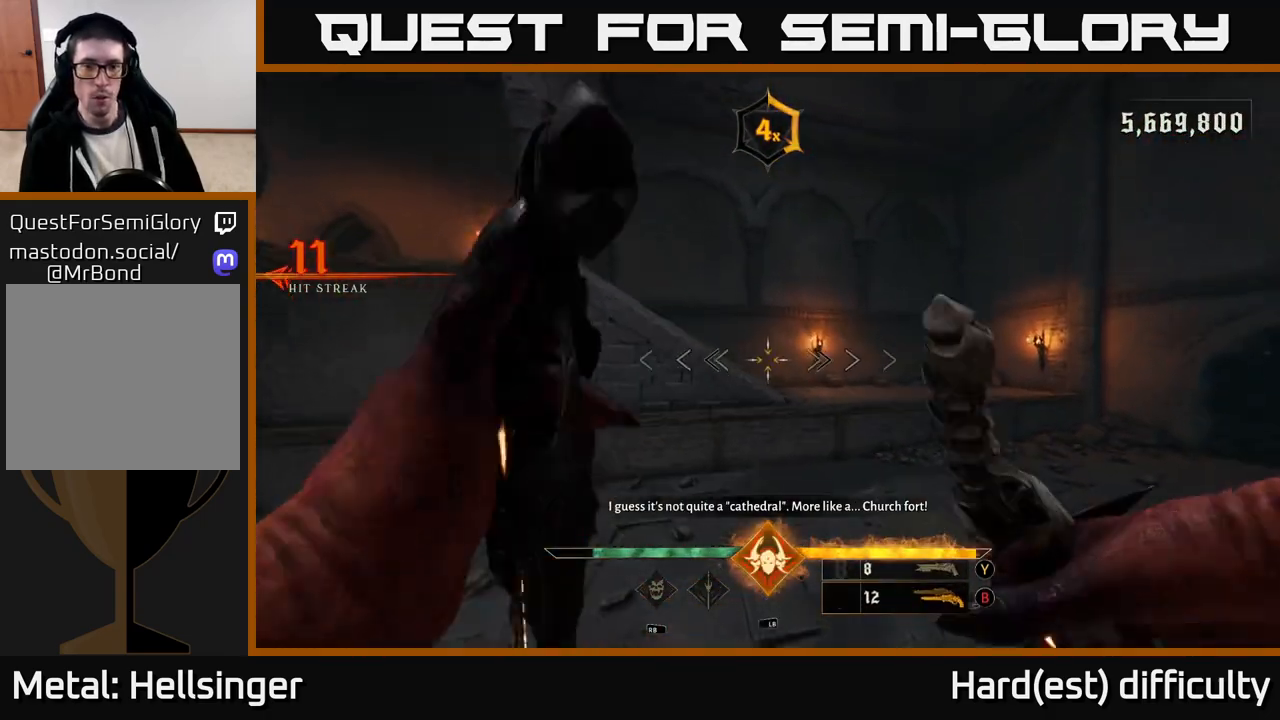
{"buttons": [], "left_stick": "up-right", "right_stick": "center", "events": [[267, "R1", "down"], [367, "R1", "up"], [383, "right_stick", "up-left"], [500, "right_stick", "center"]]}
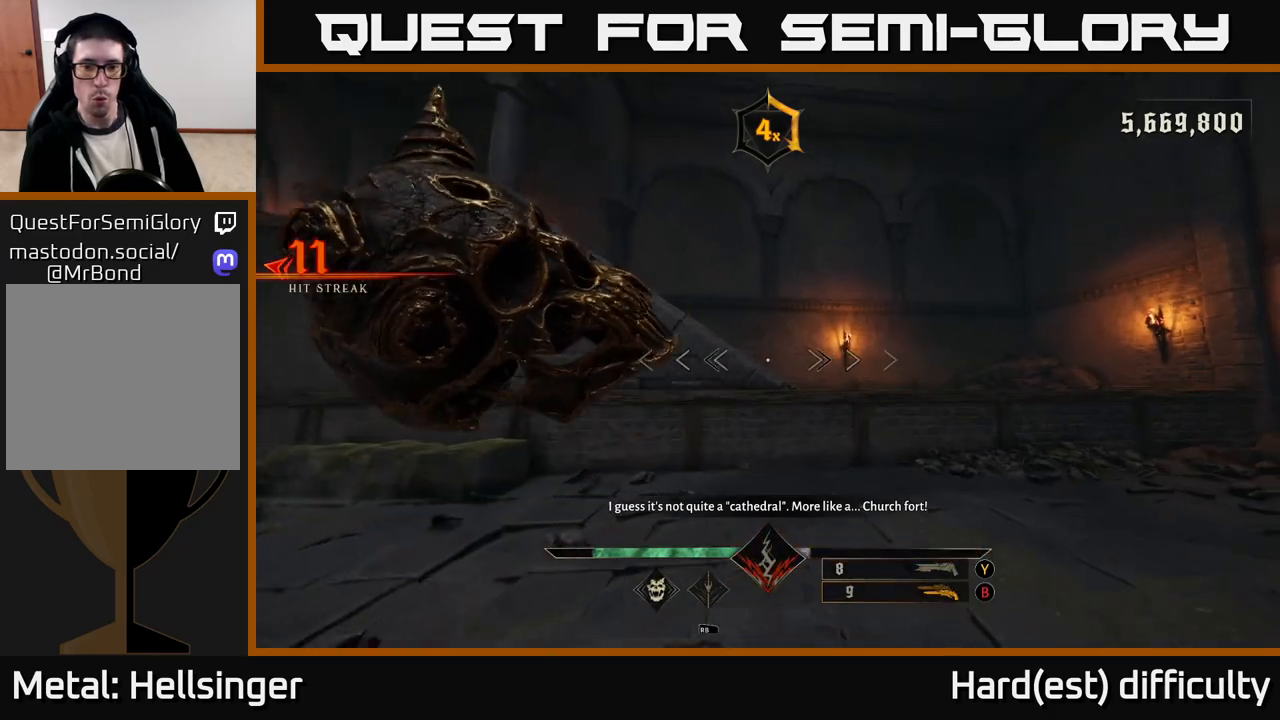
{"buttons": [], "left_stick": "up-right", "right_stick": "center", "events": [[283, "R2", "down"], [350, "right_stick", "up-left"], [400, "R2", "up"], [500, "right_stick", "center"]]}
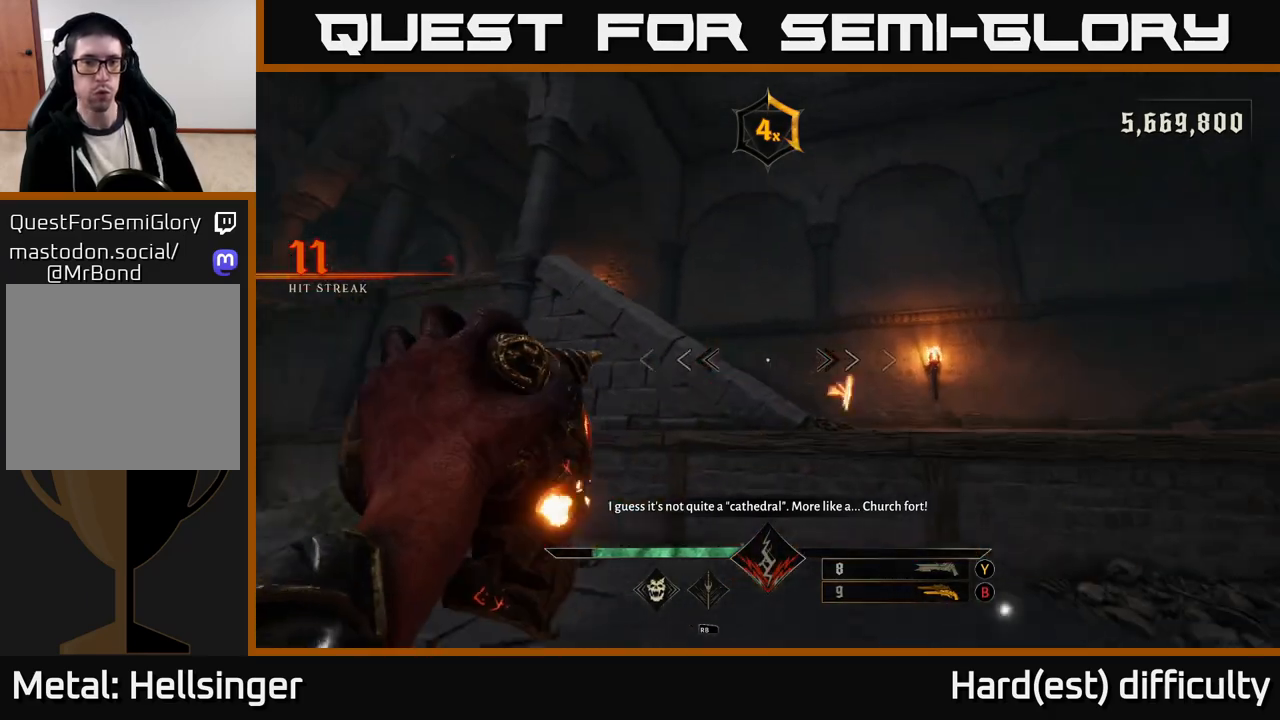
{"buttons": [], "left_stick": "up-right", "right_stick": "center", "events": [[300, "R2", "down"], [333, "A", "down"], [433, "A", "up"], [433, "R2", "up"]]}
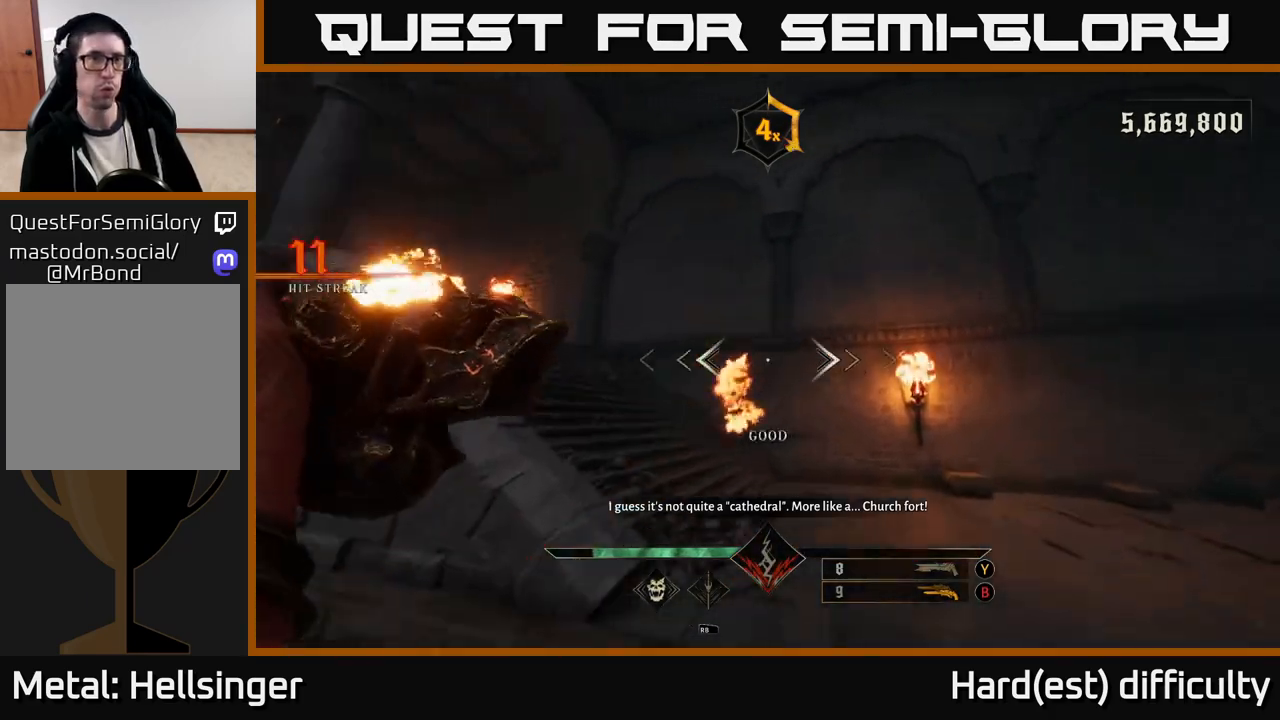
{"buttons": [], "left_stick": "up-left", "right_stick": "left", "events": [[300, "A", "down"], [300, "left_stick", "up-left"], [317, "R2", "down"], [367, "A", "up"], [383, "R2", "up"], [467, "right_stick", "left"]]}
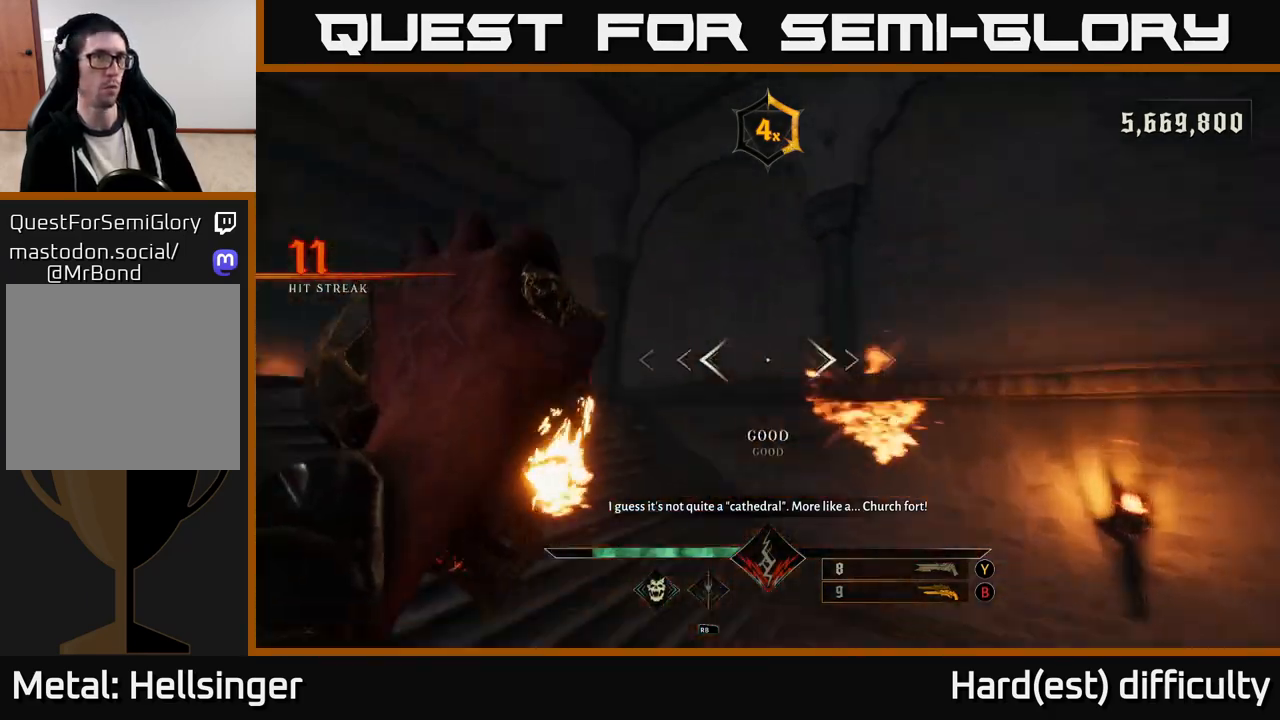
{"buttons": [], "left_stick": "up", "right_stick": "center", "events": [[83, "left_stick", "up"], [300, "right_stick", "center"], [350, "R2", "down"], [483, "R2", "up"]]}
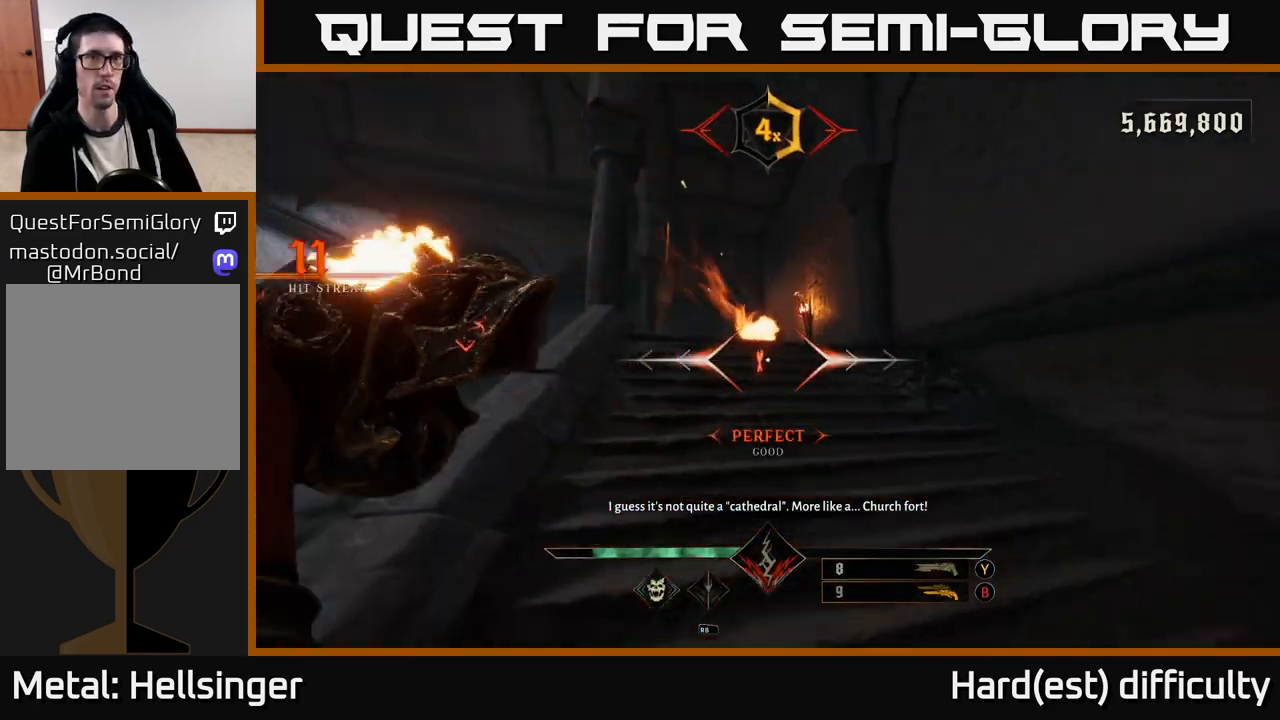
{"buttons": [], "left_stick": "up", "right_stick": "center", "events": [[333, "L2", "down"], [350, "R2", "down"], [450, "L2", "up"], [450, "R2", "up"]]}
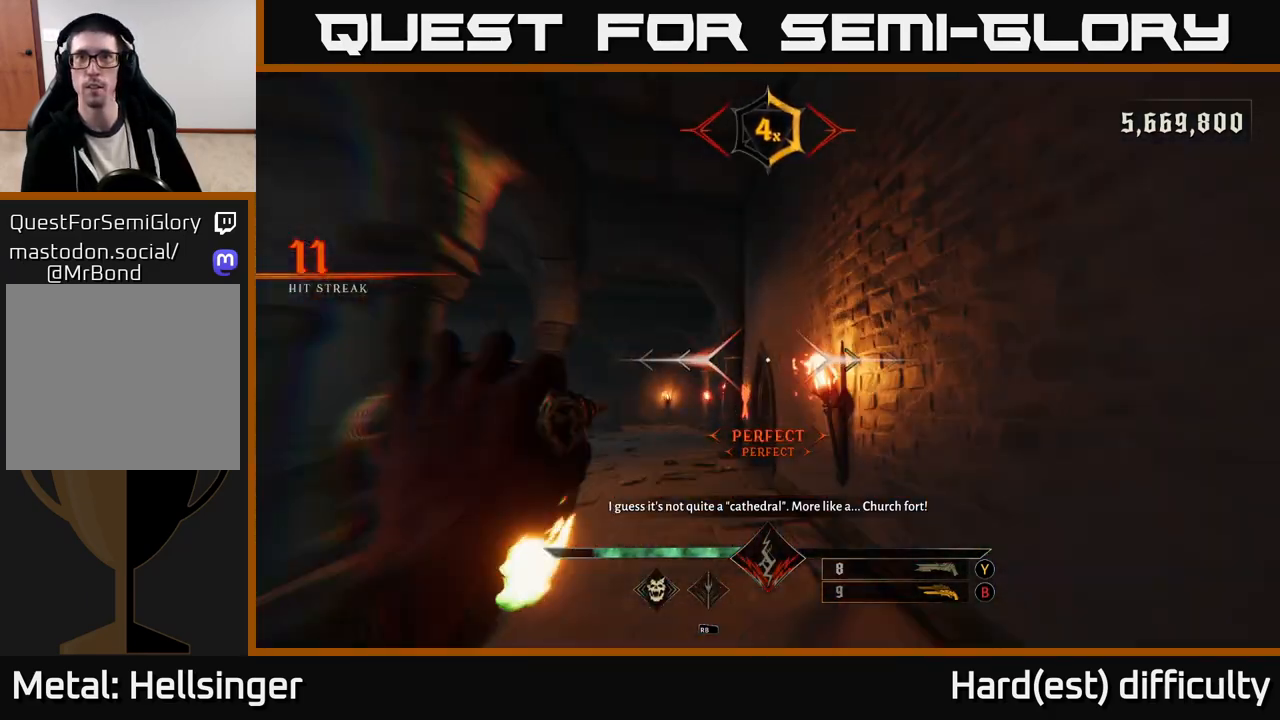
{"buttons": [], "left_stick": "up-left", "right_stick": "center", "events": [[50, "left_stick", "up-left"], [50, "right_stick", "down-right"], [267, "right_stick", "center"], [350, "L2", "down"], [367, "R2", "down"], [383, "right_stick", "right"], [467, "L2", "up"], [467, "R2", "up"], [483, "right_stick", "center"]]}
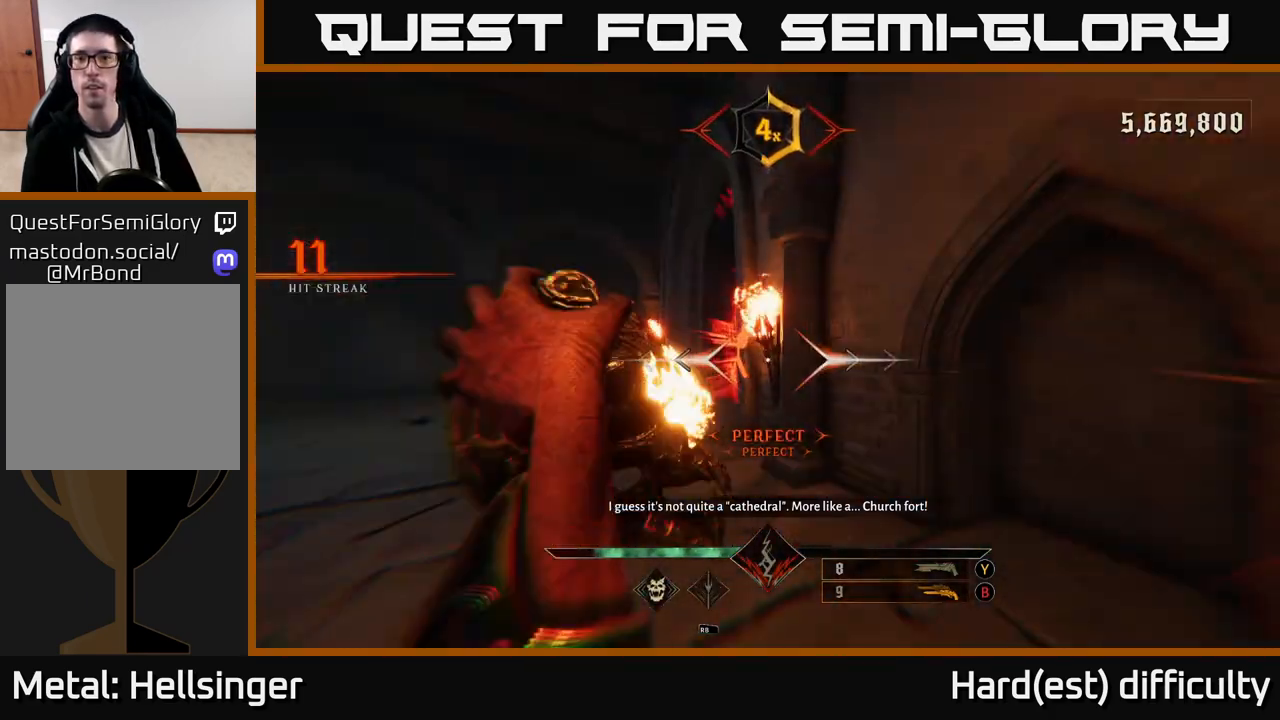
{"buttons": [], "left_stick": "up-left", "right_stick": "center", "events": [[33, "left_stick", "up"], [333, "left_stick", "up-left"], [350, "R2", "down"], [400, "right_stick", "left"], [467, "R2", "up"], [500, "right_stick", "center"]]}
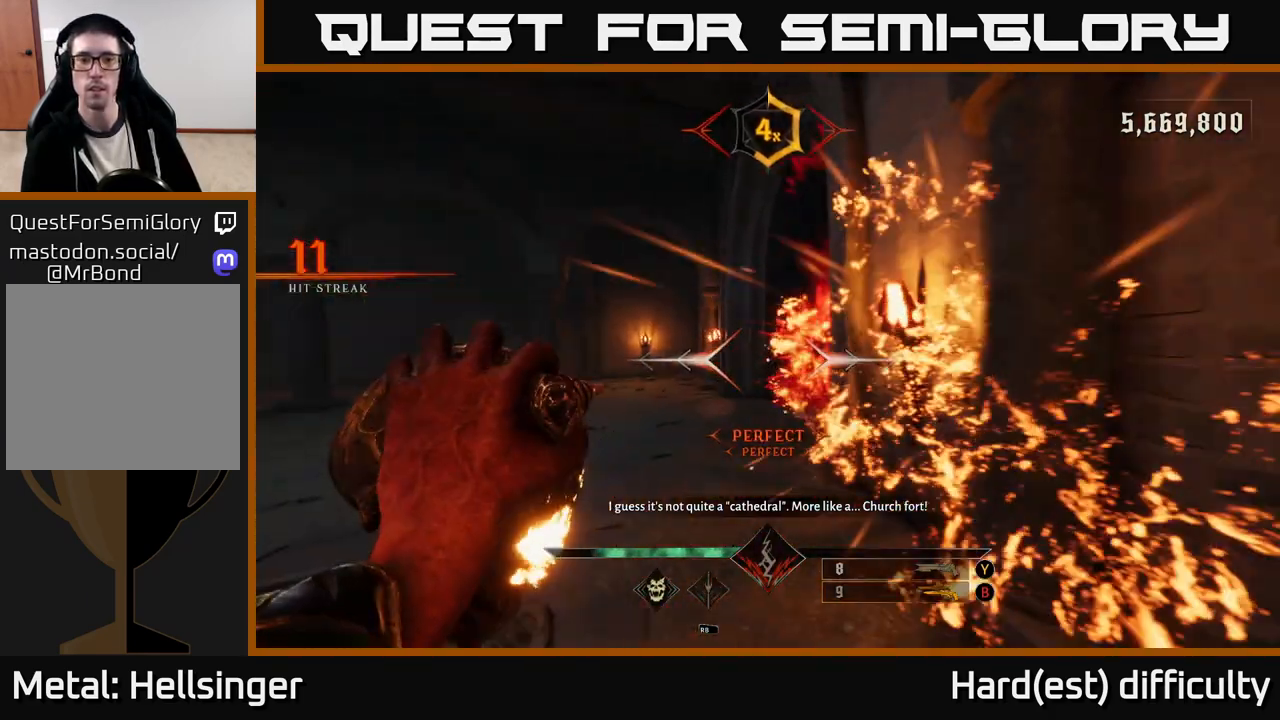
{"buttons": [], "left_stick": "up-left", "right_stick": "center", "events": [[67, "right_stick", "right"], [317, "right_stick", "center"], [400, "R2", "down"], [483, "R2", "up"]]}
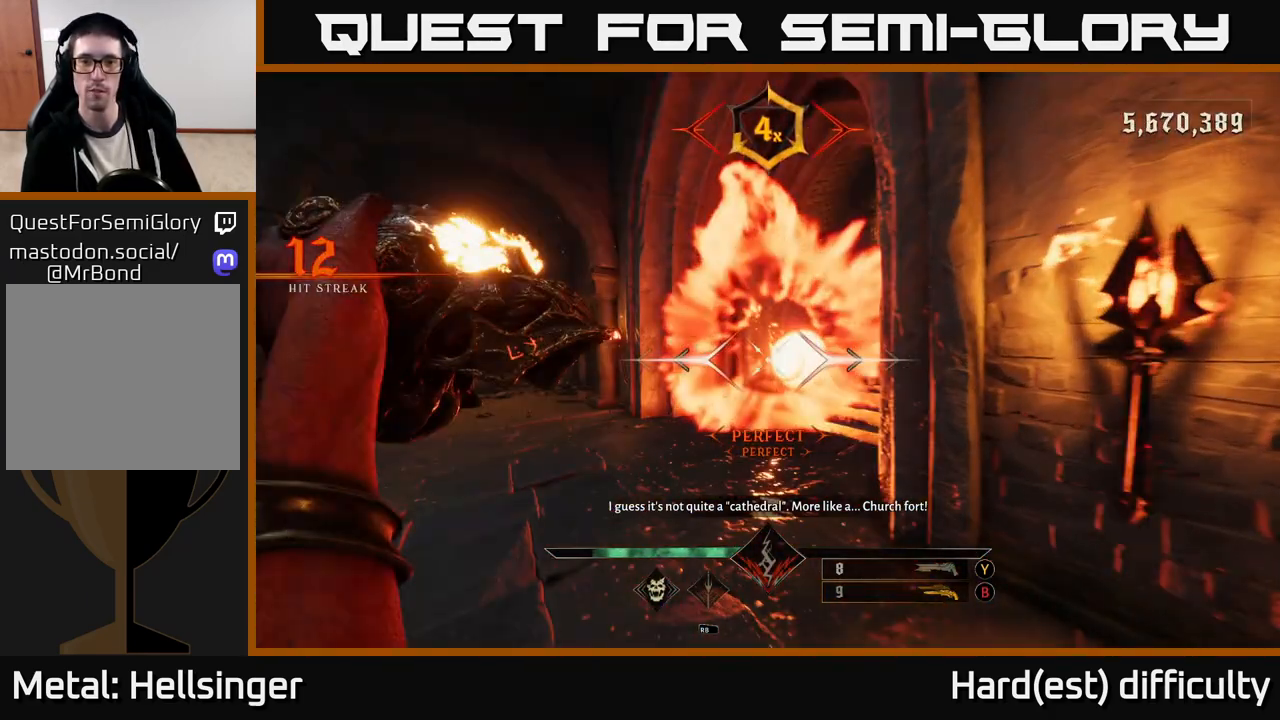
{"buttons": [], "left_stick": "up-left", "right_stick": "right", "events": [[83, "right_stick", "right"], [383, "R2", "down"], [450, "R2", "up"]]}
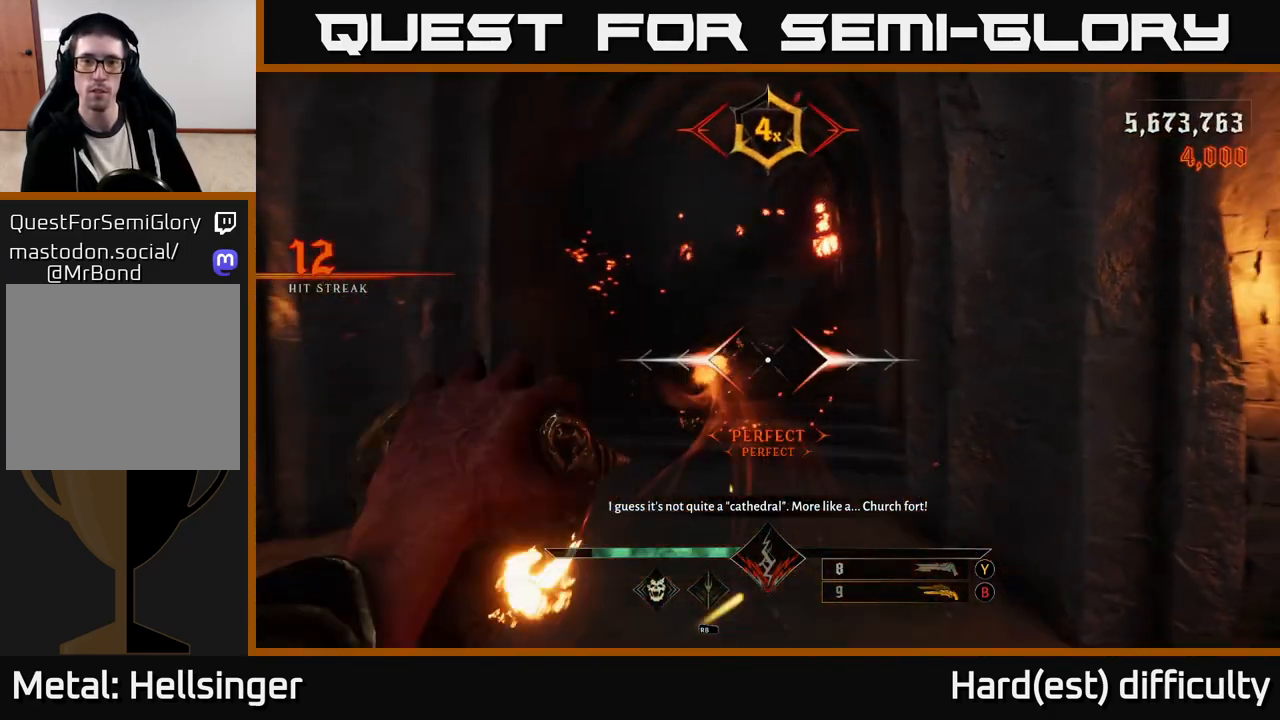
{"buttons": ["L2", "R2"], "left_stick": "up", "right_stick": "center", "events": [[17, "right_stick", "center"], [67, "left_stick", "up"], [150, "right_stick", "up"], [367, "right_stick", "center"], [400, "L2", "down"], [417, "R2", "down"]]}
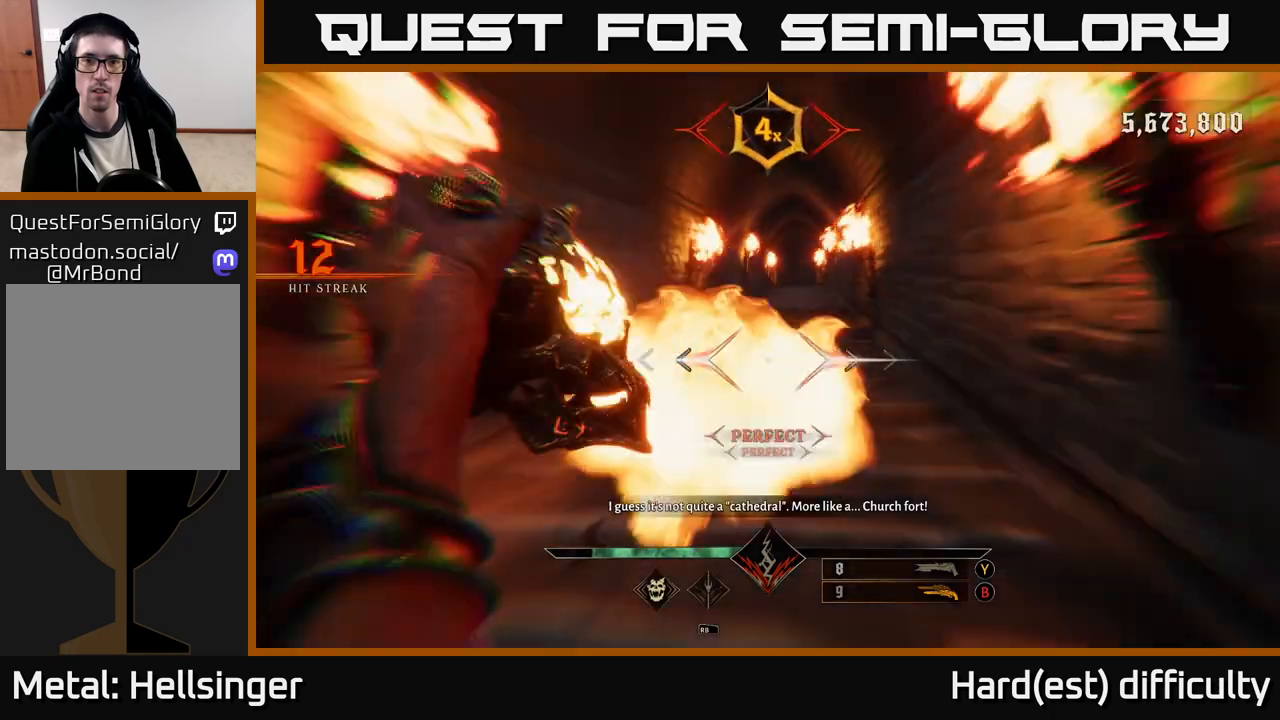
{"buttons": ["R2"], "left_stick": "up", "right_stick": "center", "events": [[17, "L2", "up"], [17, "R2", "up"], [150, "right_stick", "up-right"], [283, "right_stick", "center"], [400, "R2", "down"]]}
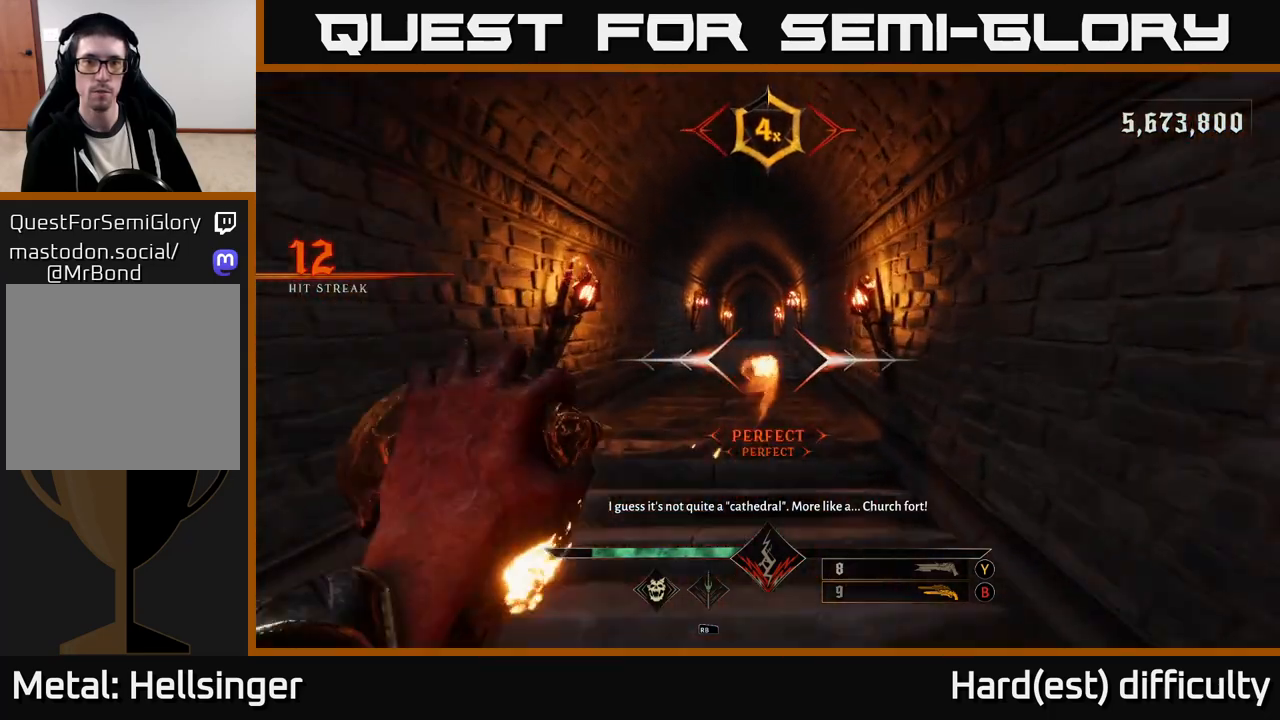
{"buttons": ["R2"], "left_stick": "up", "right_stick": "center", "events": [[17, "R2", "up"], [400, "L2", "down"], [417, "R2", "down"], [500, "L2", "up"]]}
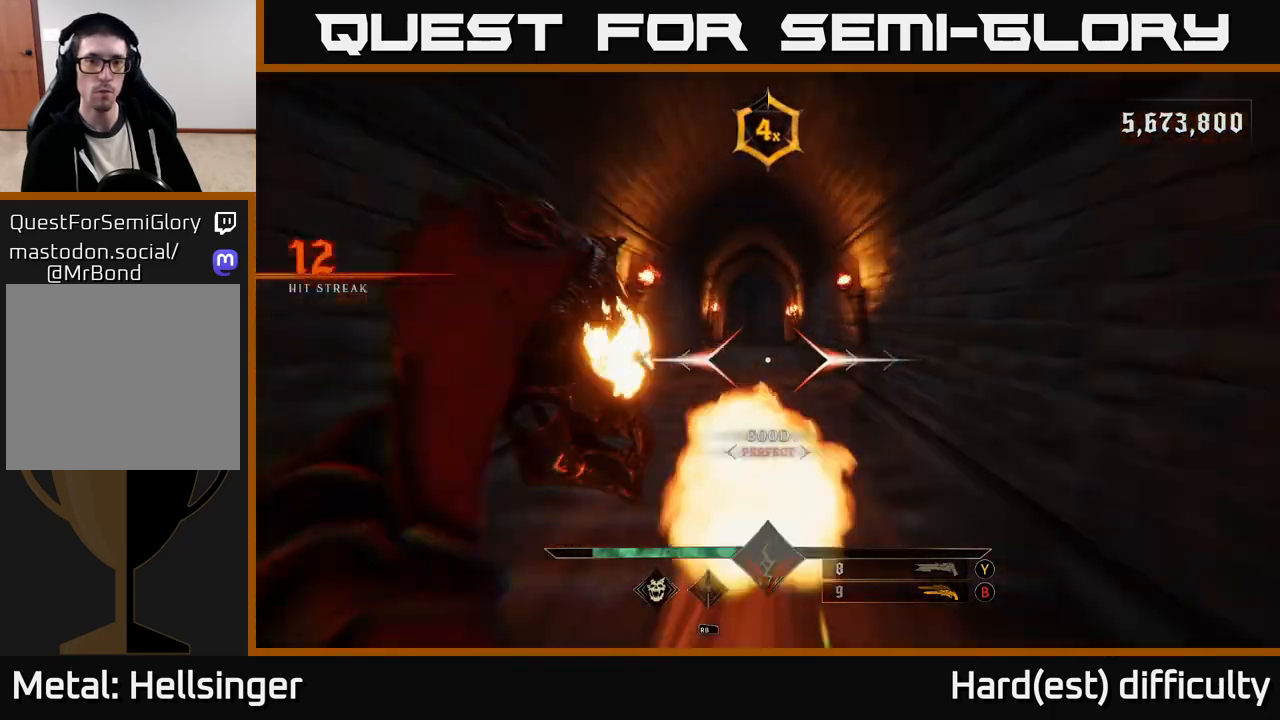
{"buttons": [], "left_stick": "up", "right_stick": "center", "events": [[17, "R2", "up"], [367, "L2", "down"], [383, "R2", "down"], [483, "L2", "up"], [483, "R2", "up"]]}
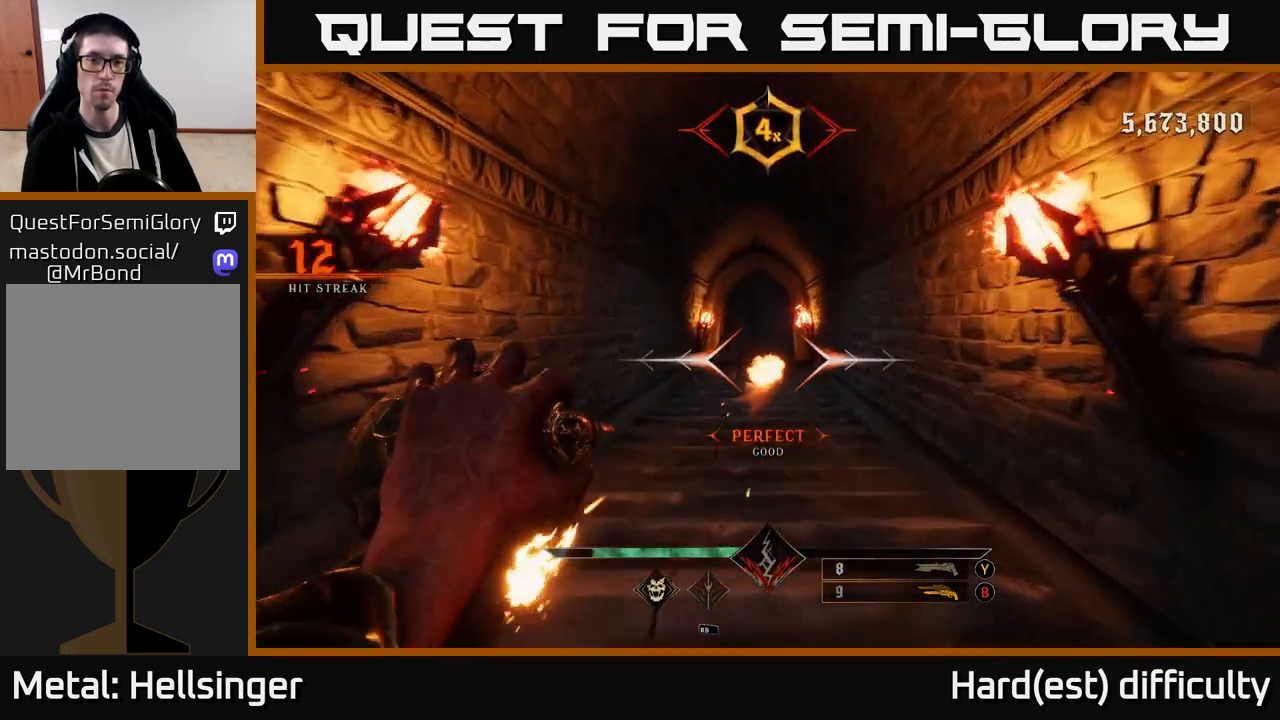
{"buttons": [], "left_stick": "up", "right_stick": "center", "events": [[367, "L2", "down"], [367, "R2", "down"], [467, "L2", "up"], [467, "R2", "up"]]}
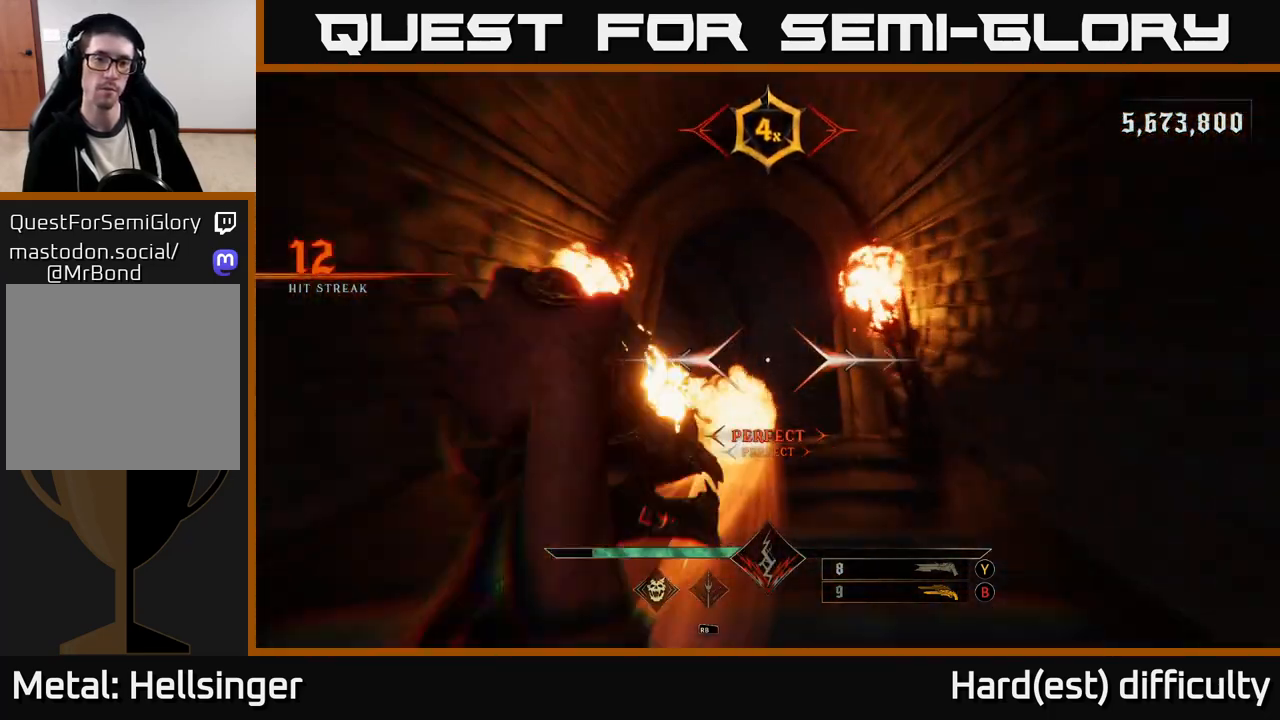
{"buttons": [], "left_stick": "up", "right_stick": "down-left", "events": [[167, "right_stick", "down"], [350, "L2", "down"], [350, "R2", "down"], [400, "right_stick", "down-left"], [450, "L2", "up"], [450, "R2", "up"]]}